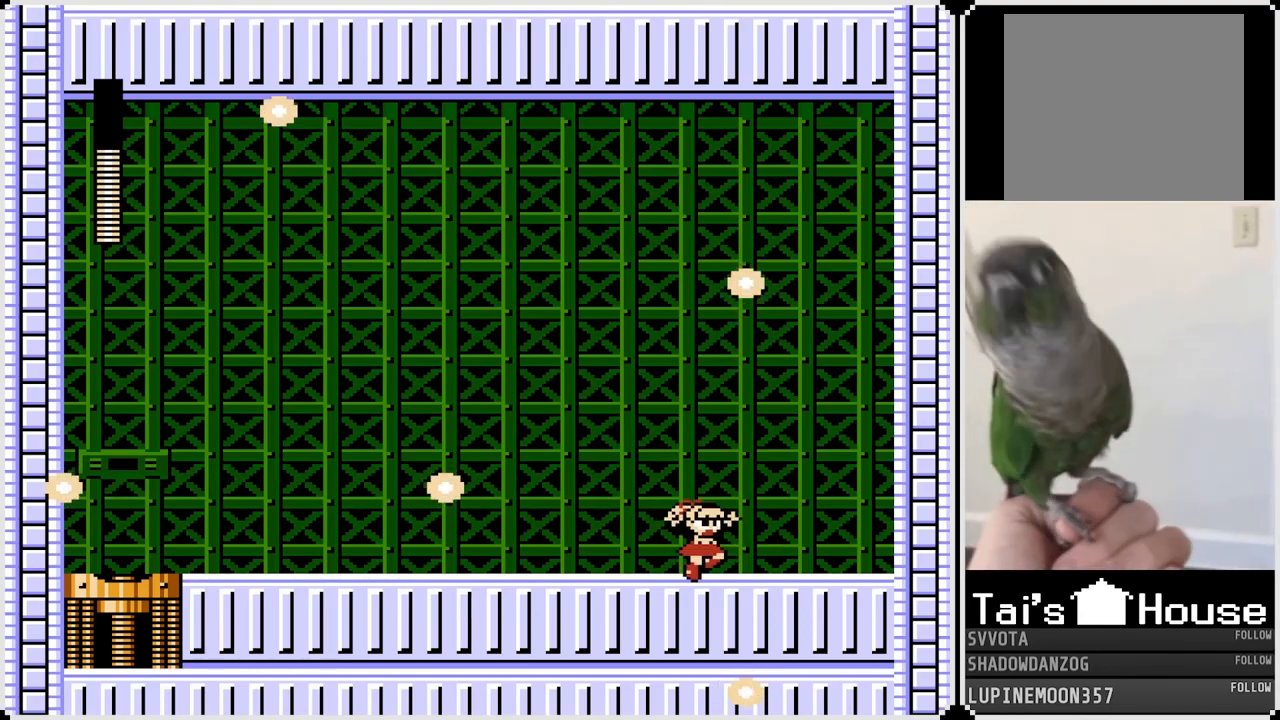
Gameplay with a controller (PlayStation layout); each line is a JSON object with the inputs held at the frame after it. "events" lists button and stick changes between this image and that frame as [ms after this image, input, new state], when the widget could be followed in between. Not read: L1.
{"buttons": ["CROSS", "DPAD_LEFT"], "left_stick": "center", "right_stick": "center", "events": [[83, "CROSS", "up"], [400, "CROSS", "down"]]}
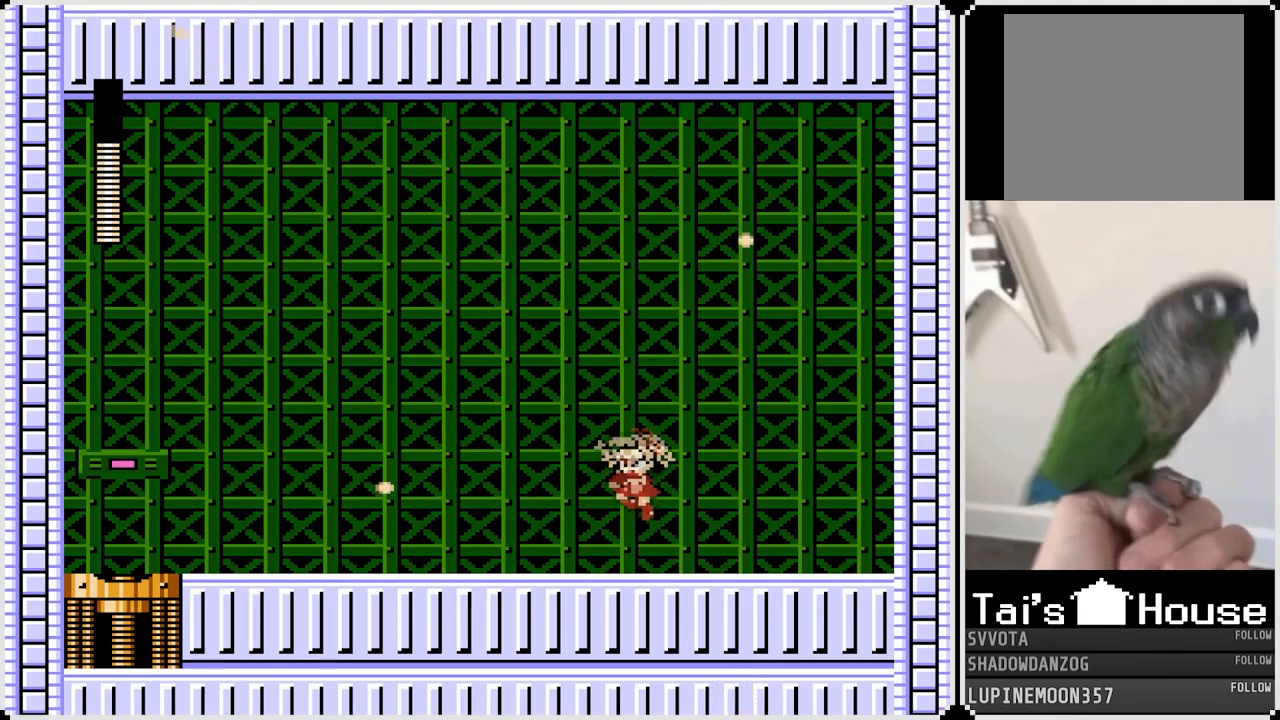
{"buttons": ["CROSS", "DPAD_LEFT"], "left_stick": "center", "right_stick": "center", "events": [[17, "CROSS", "up"], [400, "CROSS", "down"]]}
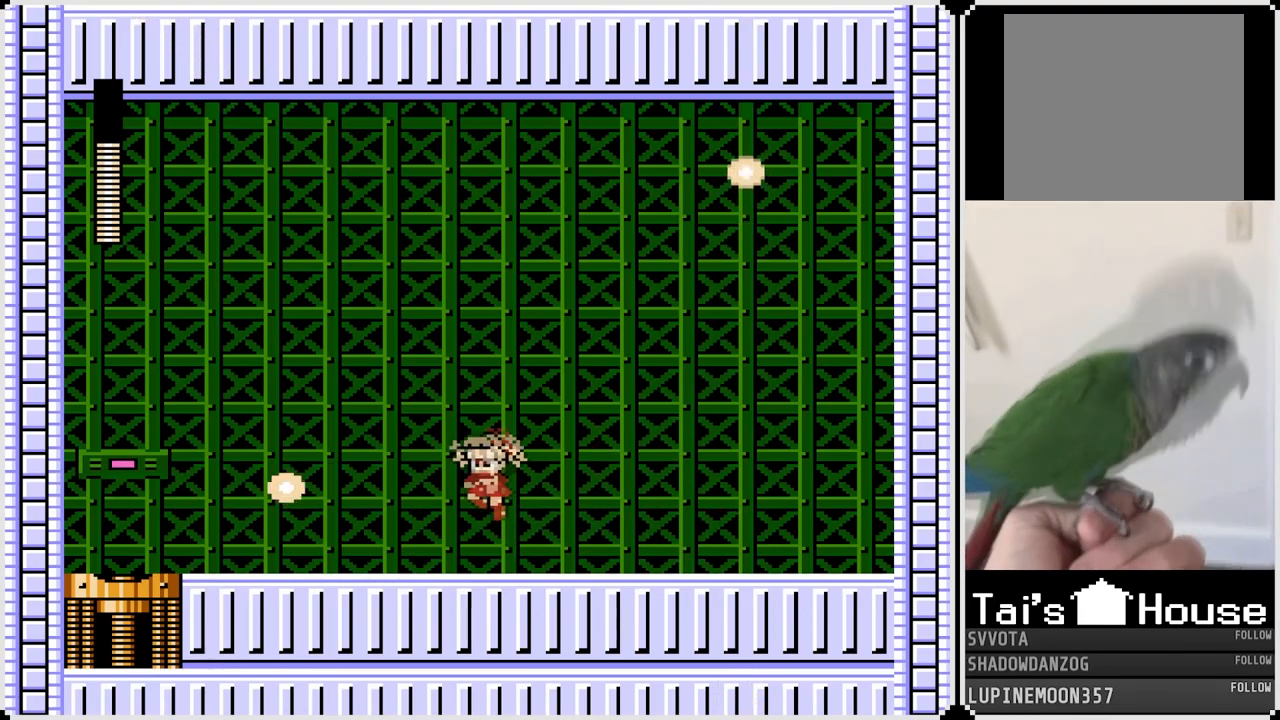
{"buttons": ["DPAD_LEFT"], "left_stick": "center", "right_stick": "center", "events": [[17, "CROSS", "up"], [350, "CROSS", "down"], [417, "CROSS", "up"]]}
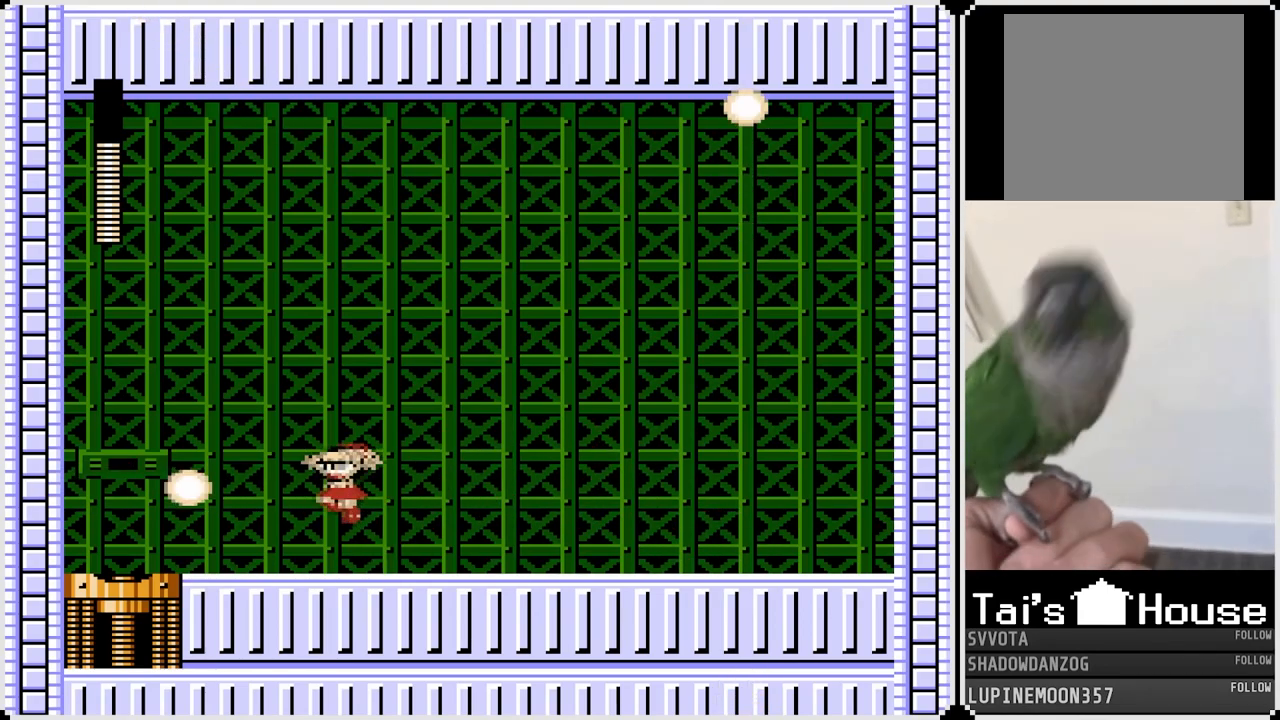
{"buttons": ["DPAD_LEFT"], "left_stick": "center", "right_stick": "center", "events": [[217, "CROSS", "down"], [300, "CROSS", "up"]]}
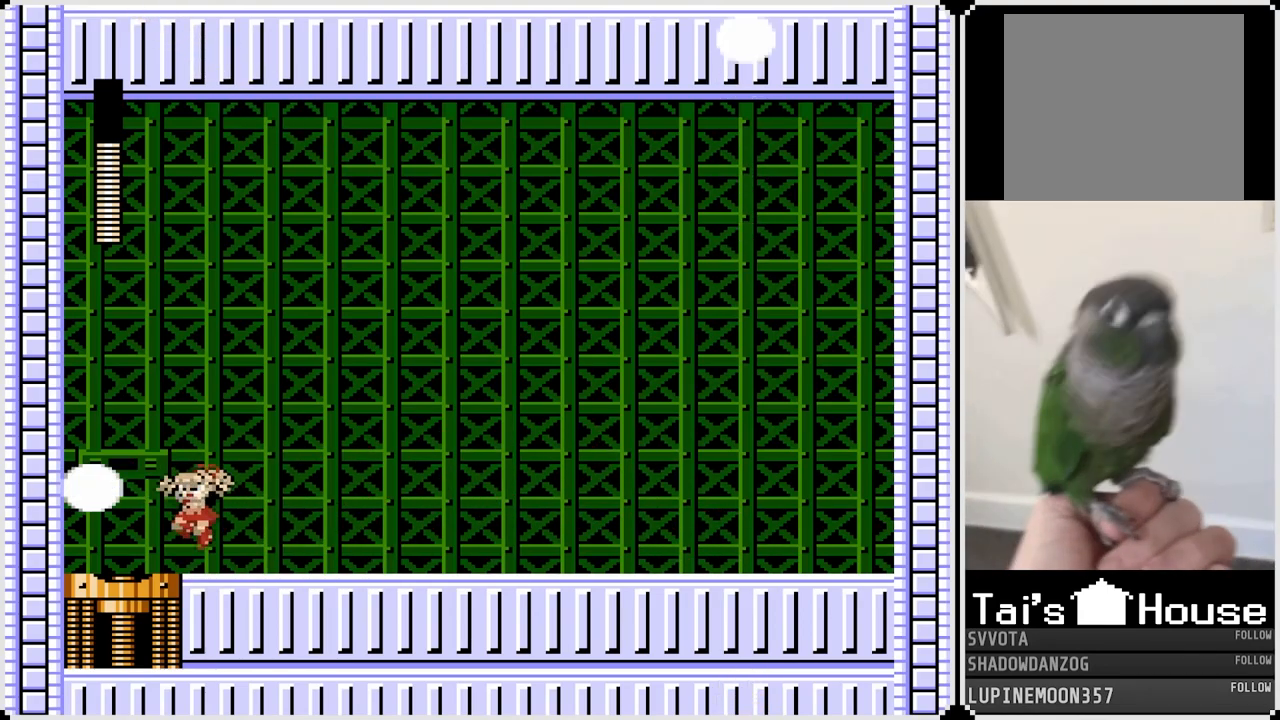
{"buttons": [], "left_stick": "center", "right_stick": "center", "events": [[217, "DPAD_LEFT", "up"]]}
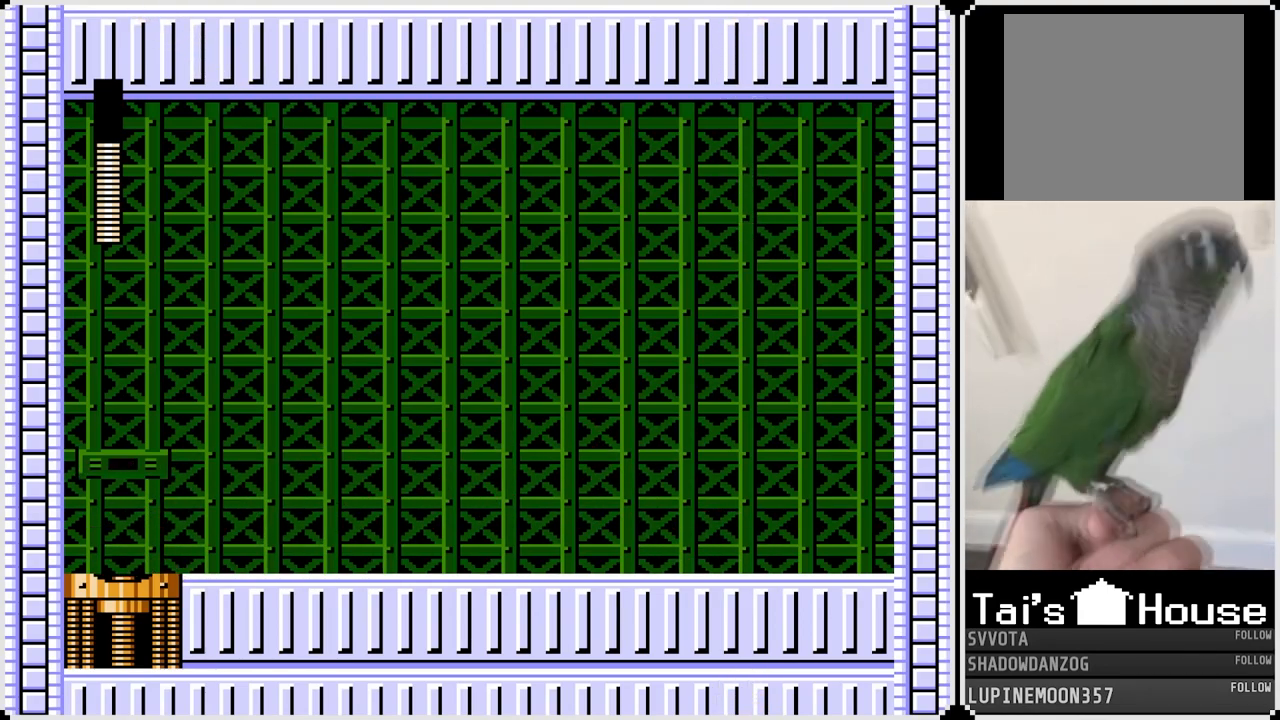
{"buttons": [], "left_stick": "center", "right_stick": "center", "events": []}
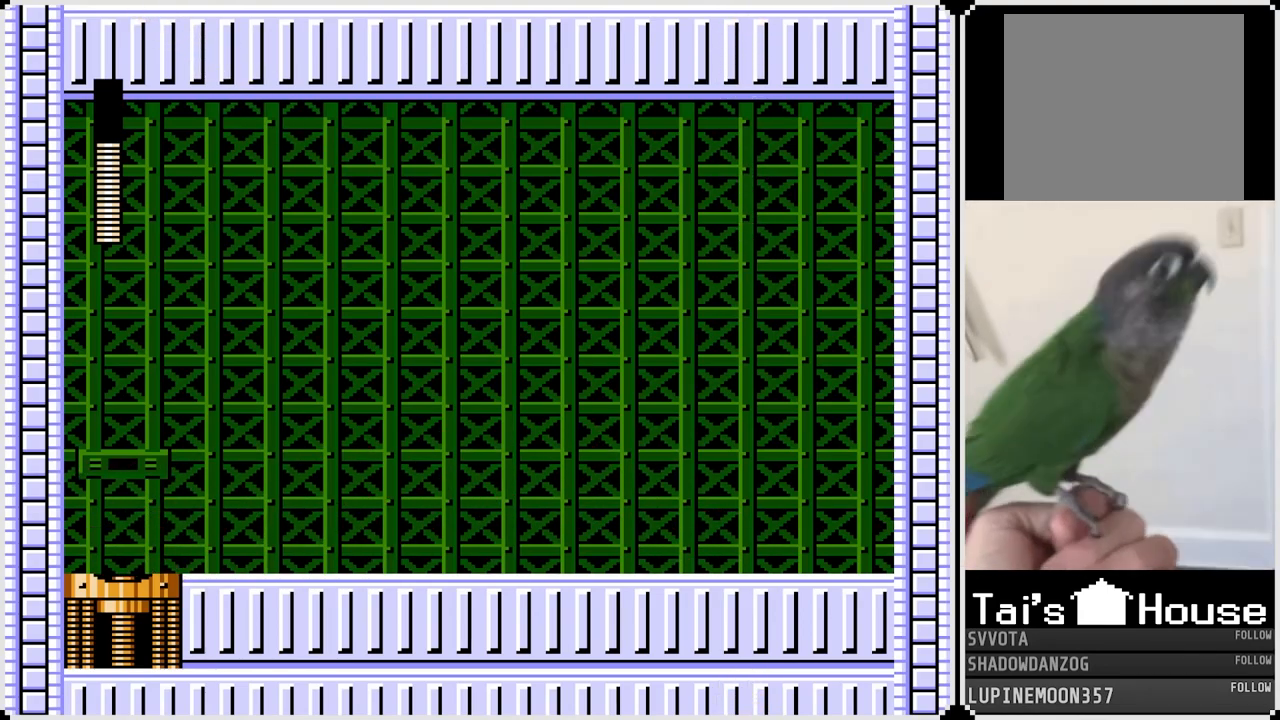
{"buttons": [], "left_stick": "center", "right_stick": "center", "events": []}
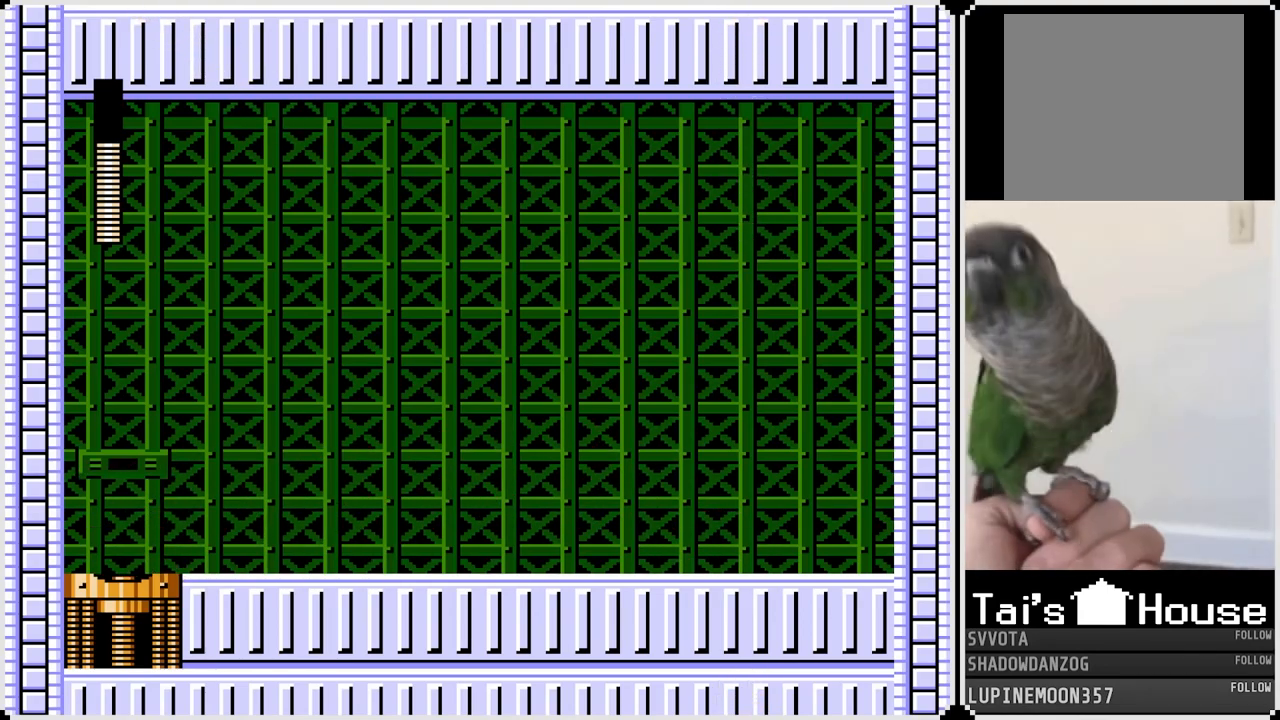
{"buttons": [], "left_stick": "center", "right_stick": "center", "events": []}
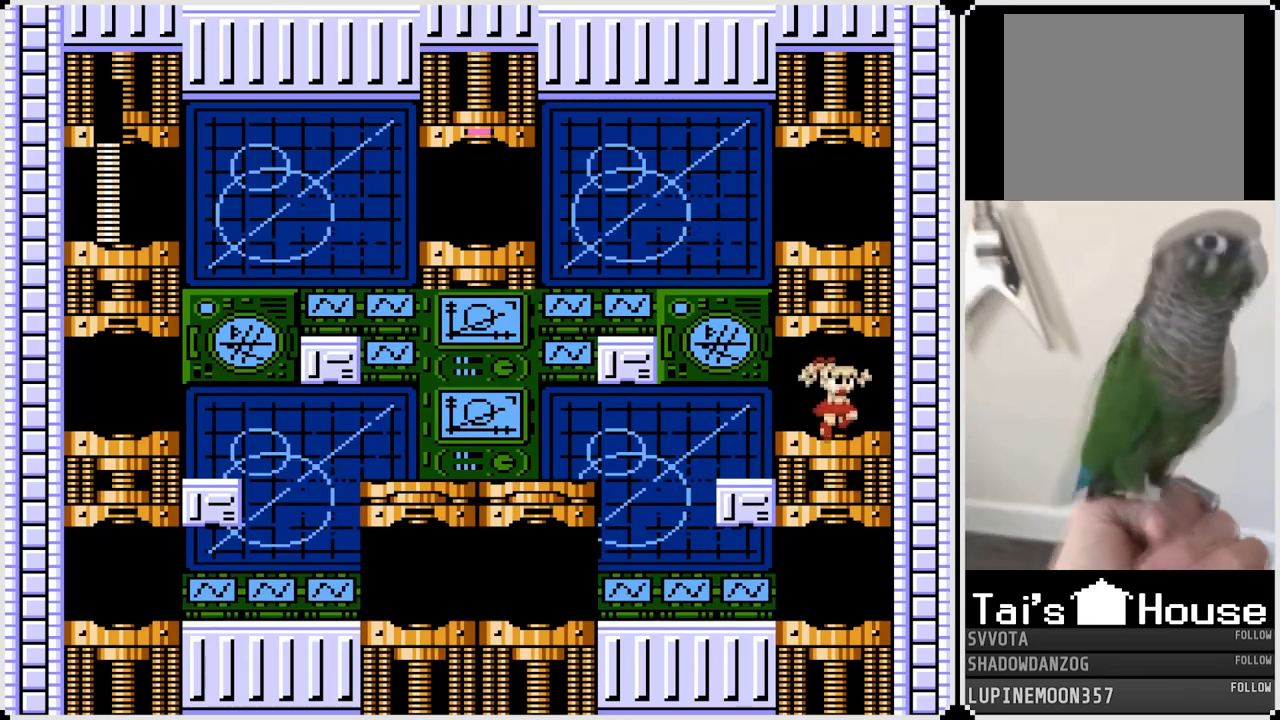
{"buttons": [], "left_stick": "center", "right_stick": "center", "events": []}
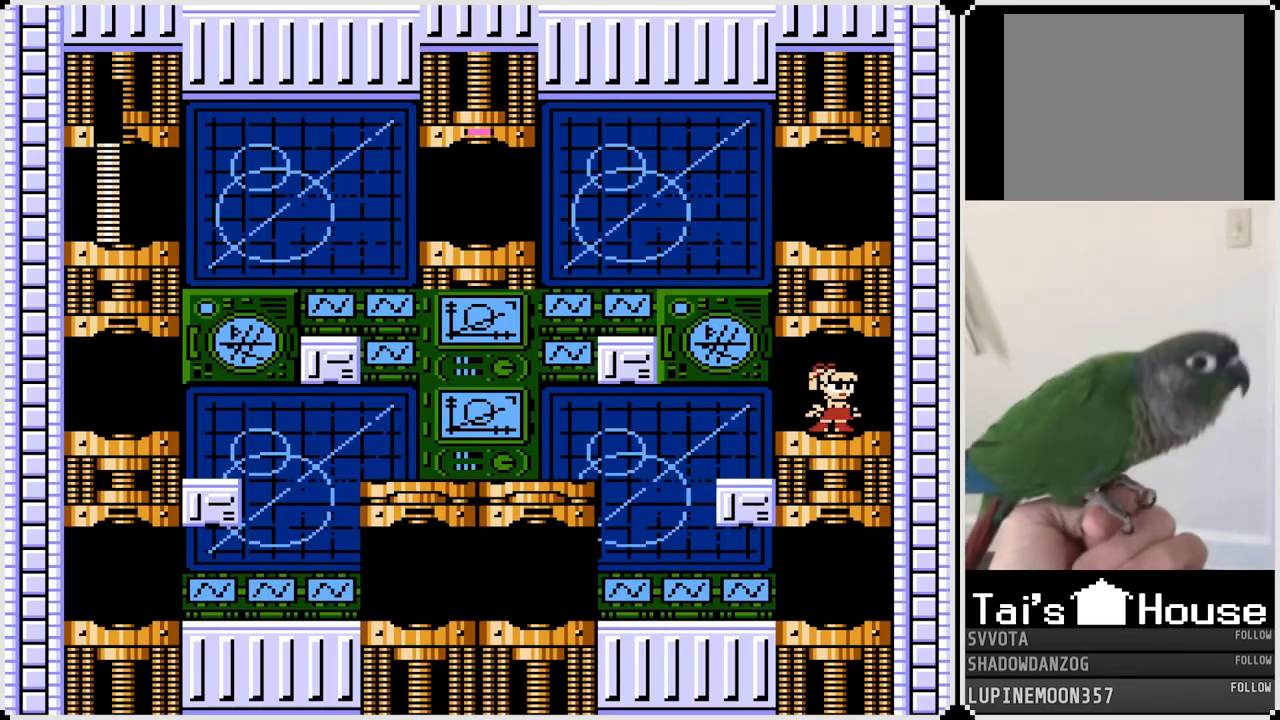
{"buttons": [], "left_stick": "center", "right_stick": "center", "events": []}
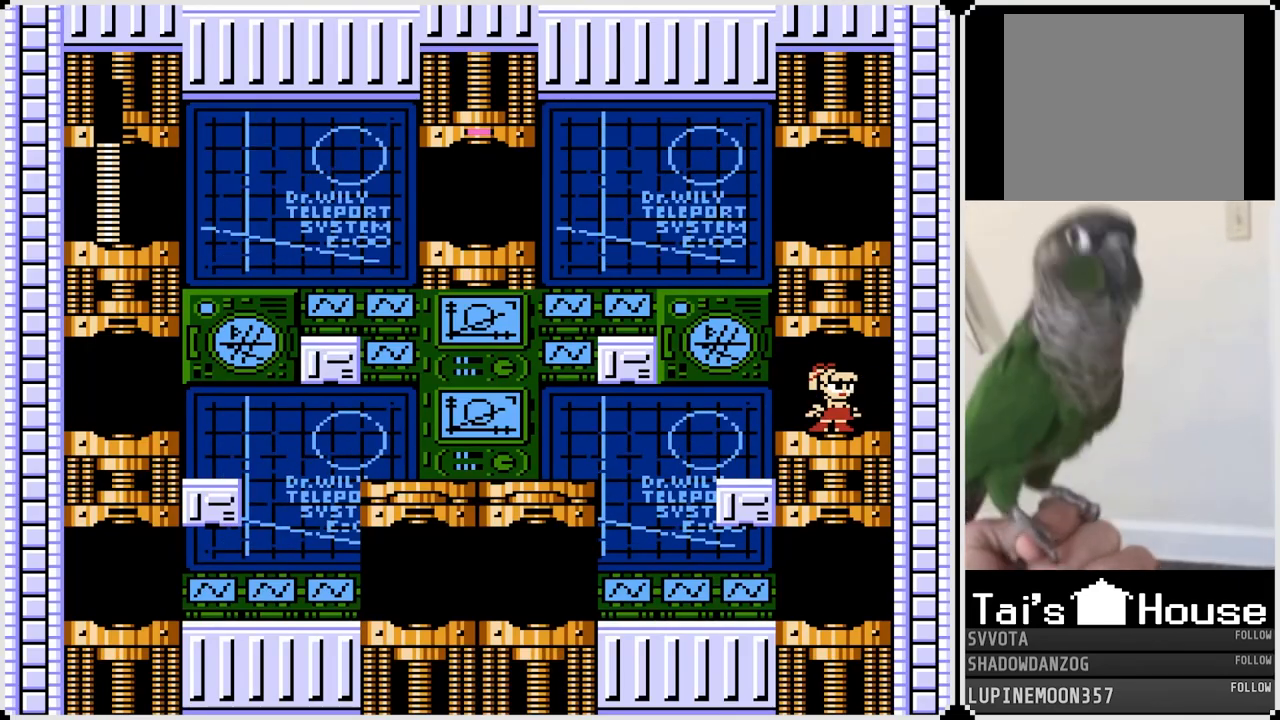
{"buttons": ["DPAD_LEFT"], "left_stick": "center", "right_stick": "center", "events": [[433, "DPAD_LEFT", "down"]]}
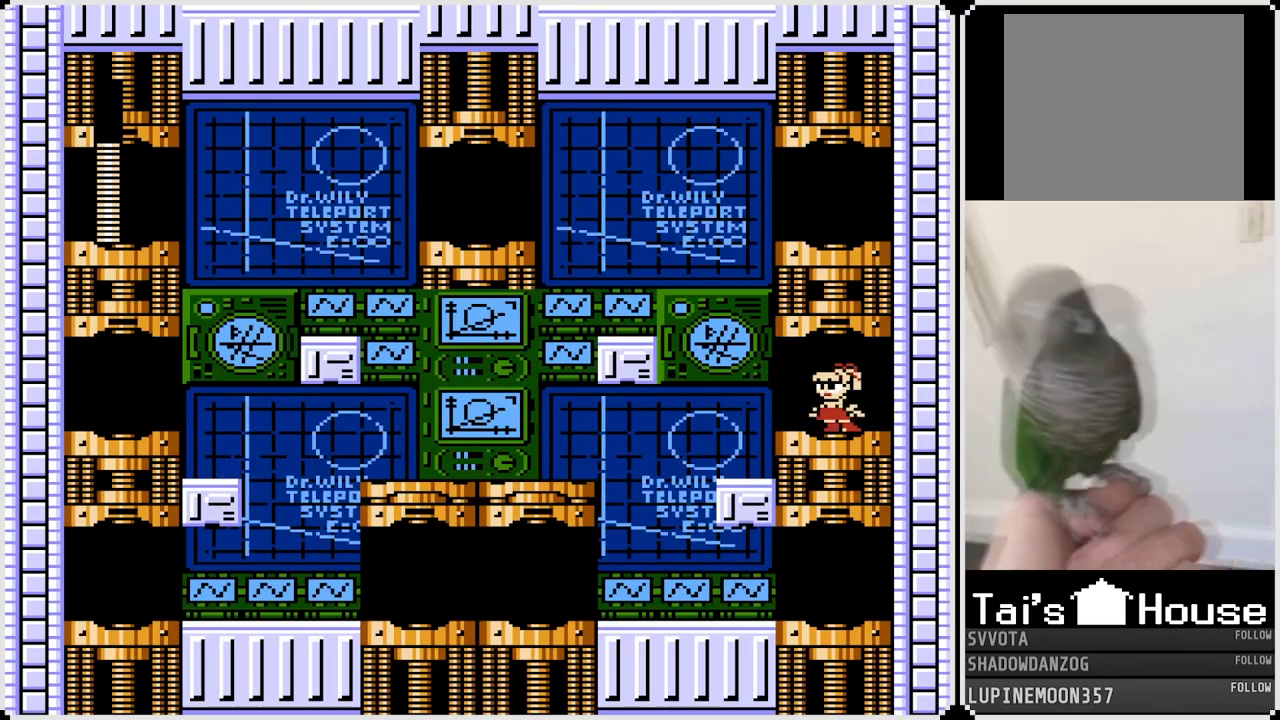
{"buttons": [], "left_stick": "center", "right_stick": "center", "events": [[417, "DPAD_LEFT", "up"]]}
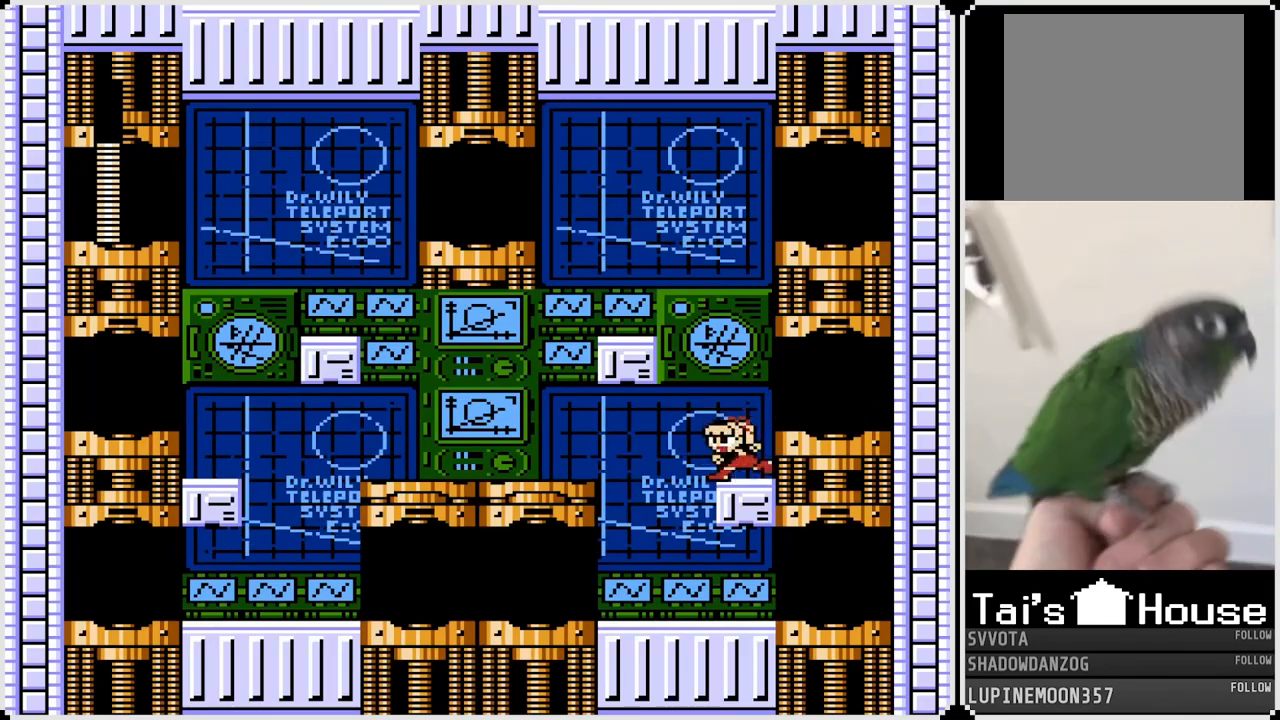
{"buttons": ["DPAD_LEFT"], "left_stick": "center", "right_stick": "center", "events": [[100, "CROSS", "down"], [283, "DPAD_LEFT", "down"], [500, "CROSS", "up"]]}
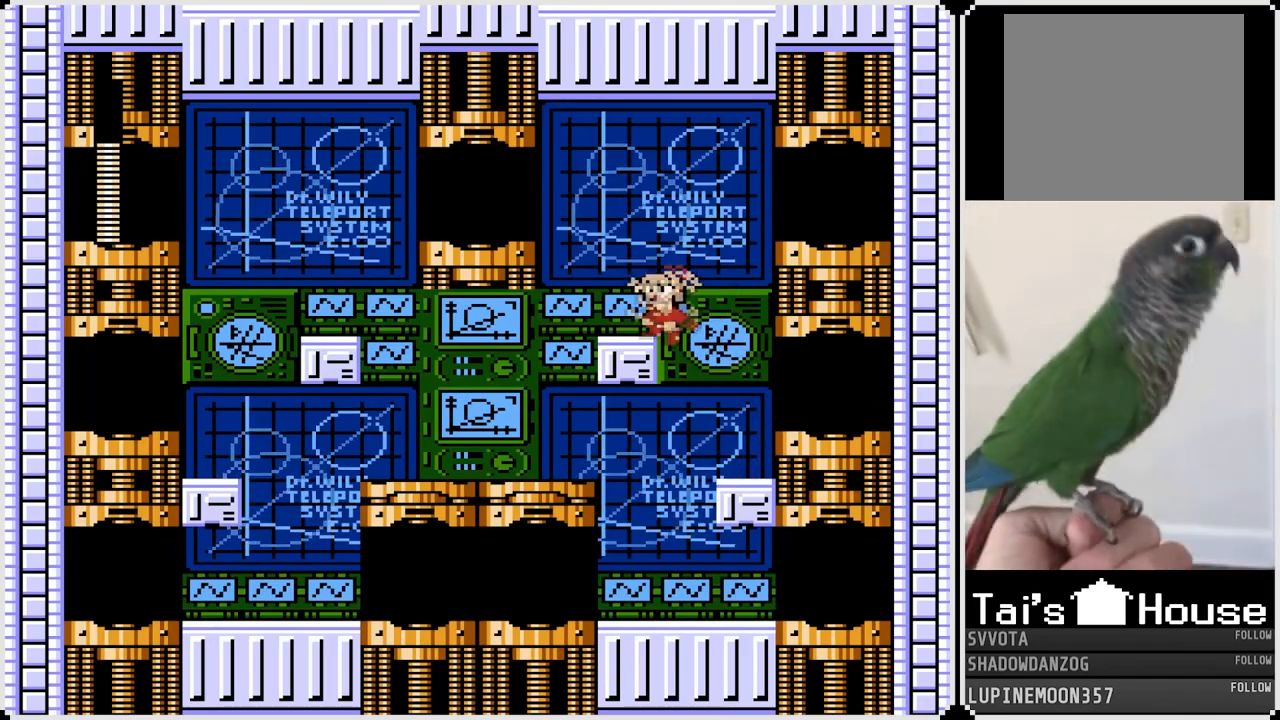
{"buttons": [], "left_stick": "center", "right_stick": "center", "events": [[183, "CROSS", "down"], [367, "DPAD_LEFT", "up"], [450, "CROSS", "up"]]}
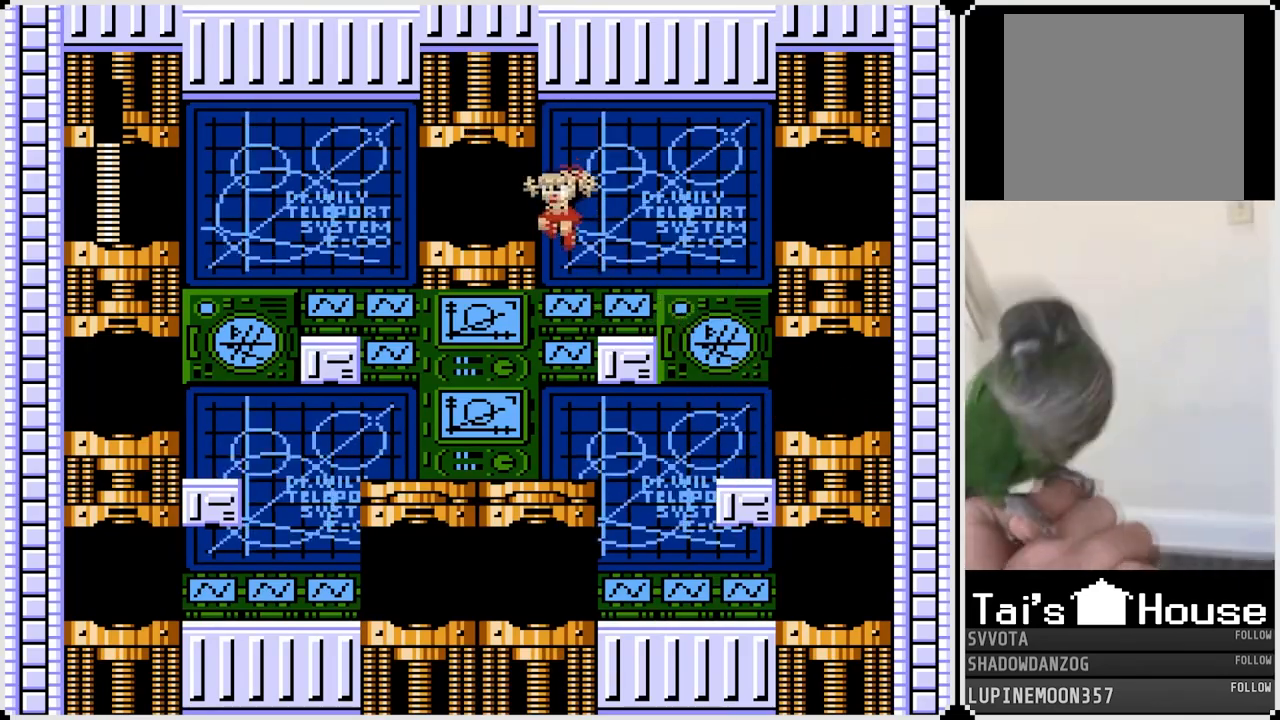
{"buttons": ["DPAD_RIGHT"], "left_stick": "center", "right_stick": "center", "events": [[333, "DPAD_RIGHT", "down"]]}
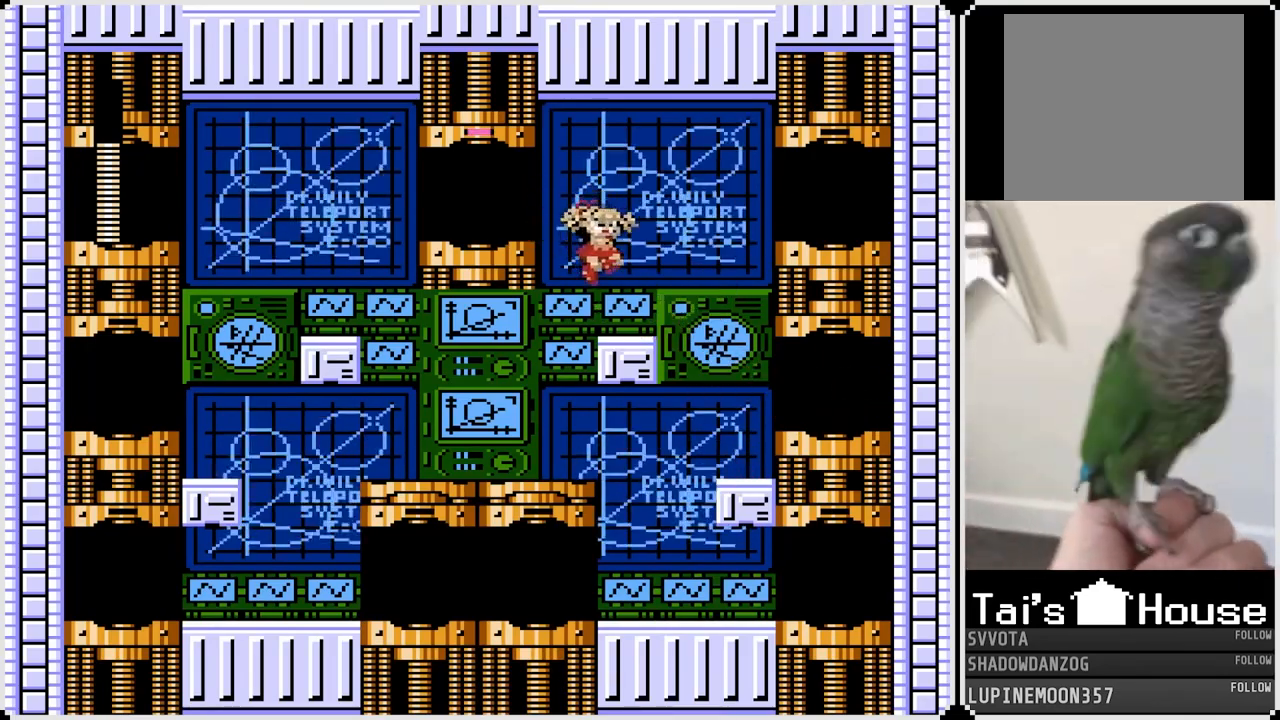
{"buttons": [], "left_stick": "center", "right_stick": "center", "events": [[67, "DPAD_RIGHT", "up"]]}
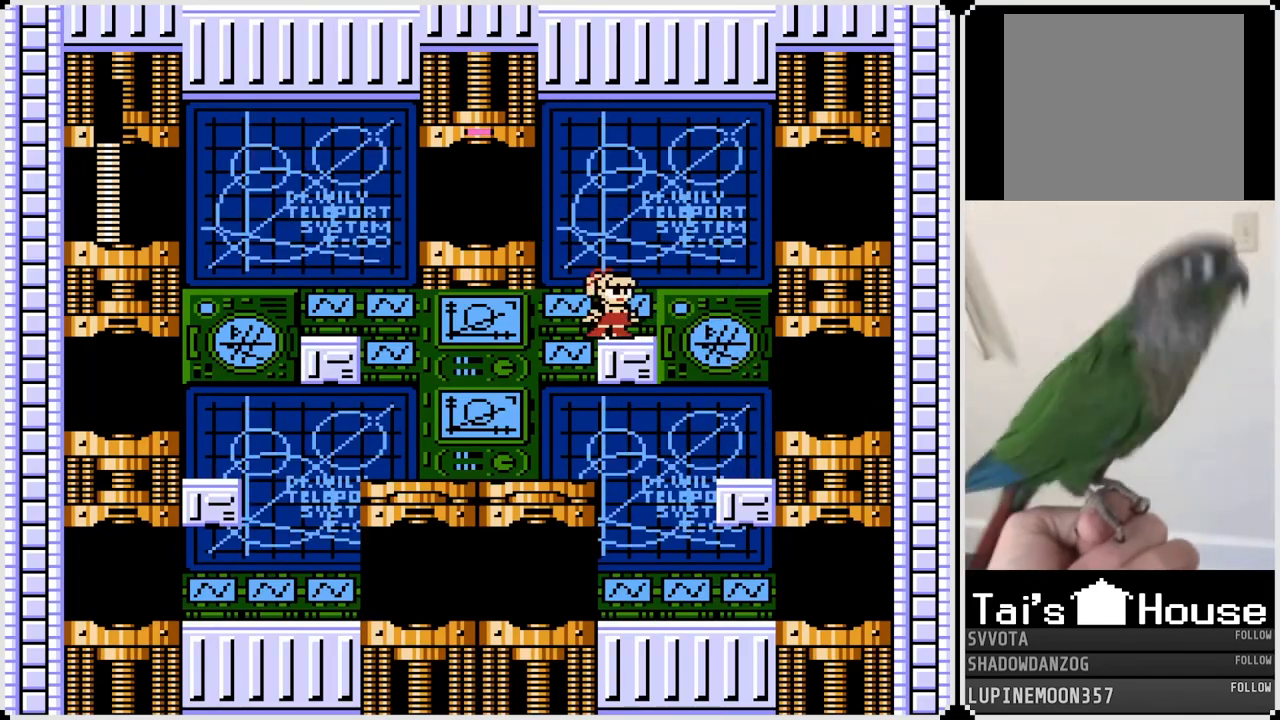
{"buttons": ["DPAD_LEFT"], "left_stick": "center", "right_stick": "center", "events": [[167, "CROSS", "down"], [267, "DPAD_LEFT", "down"], [400, "CROSS", "up"]]}
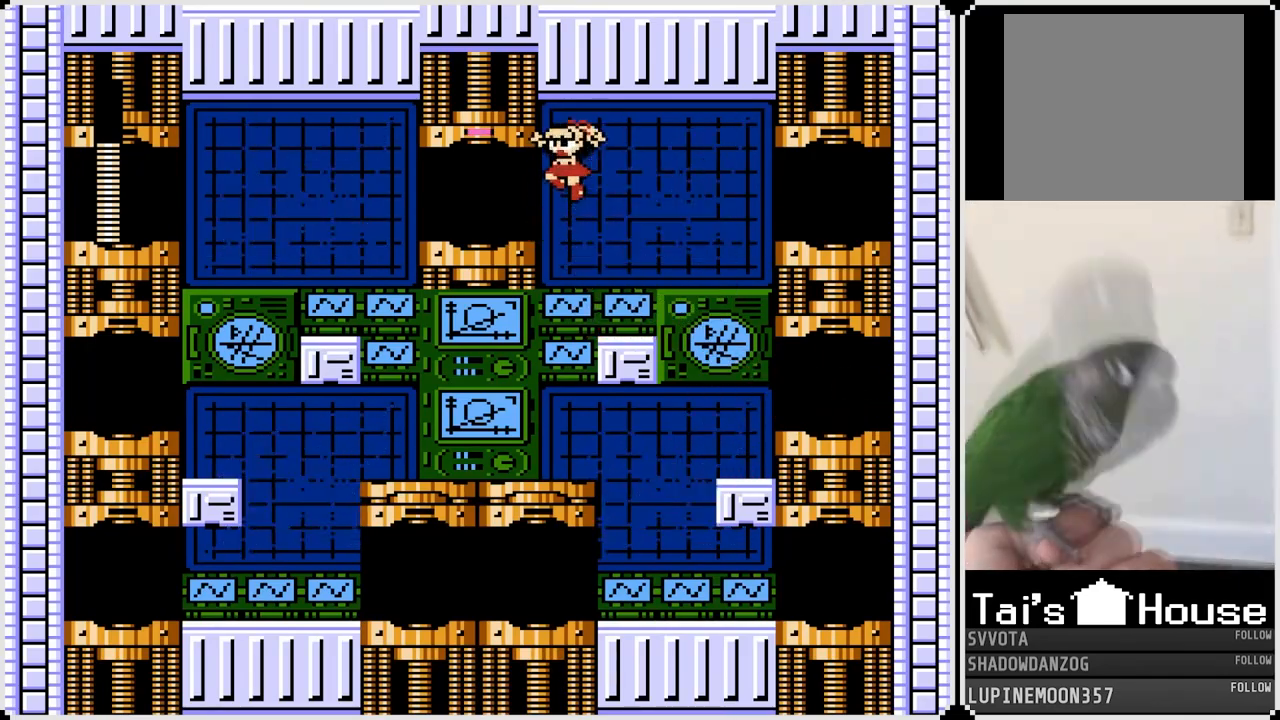
{"buttons": [], "left_stick": "center", "right_stick": "center", "events": [[50, "DPAD_LEFT", "up"]]}
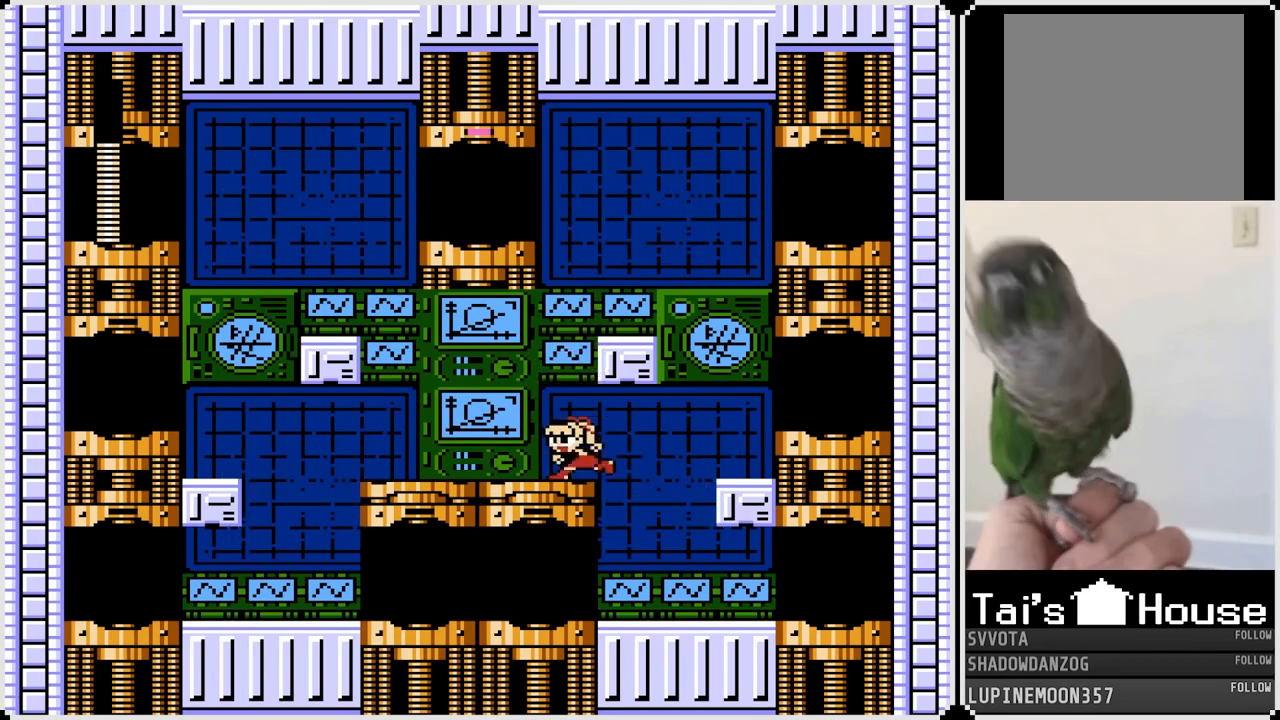
{"buttons": ["DPAD_RIGHT"], "left_stick": "center", "right_stick": "center", "events": [[117, "CROSS", "down"], [400, "DPAD_RIGHT", "down"], [467, "CROSS", "up"]]}
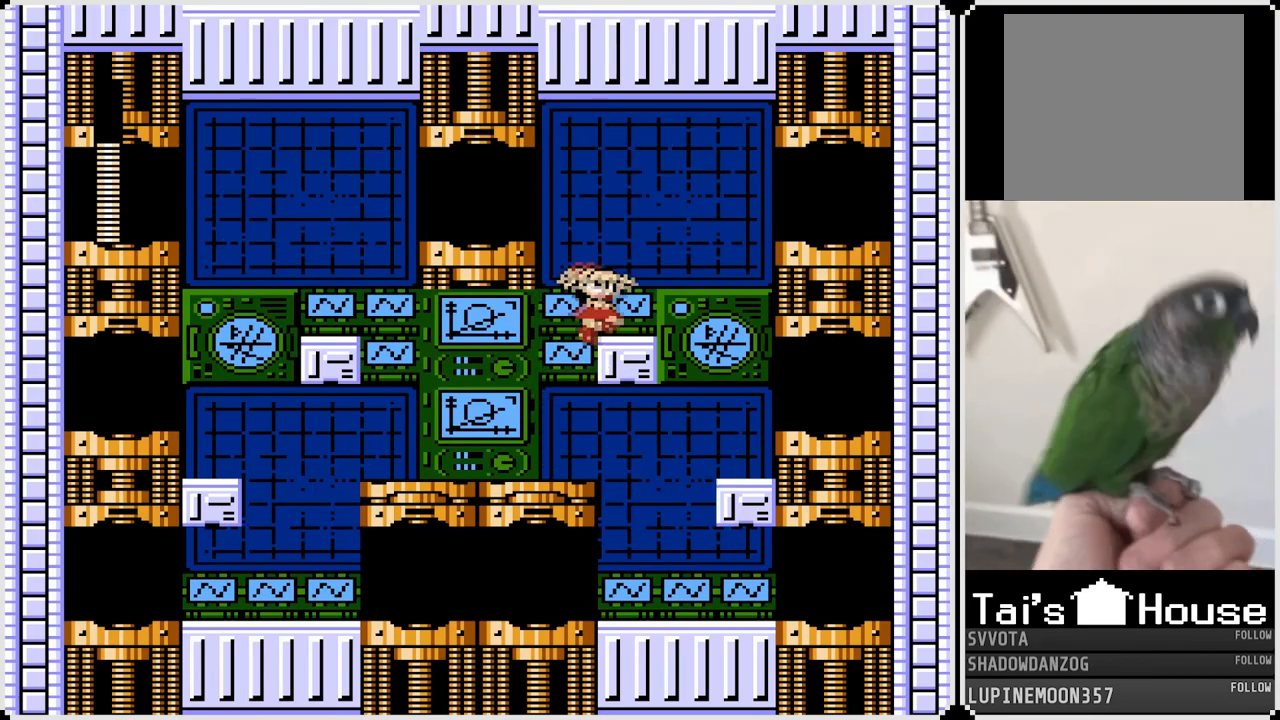
{"buttons": ["DPAD_LEFT"], "left_stick": "center", "right_stick": "center", "events": [[50, "DPAD_RIGHT", "up"], [133, "CROSS", "down"], [150, "DPAD_LEFT", "down"], [317, "CROSS", "up"]]}
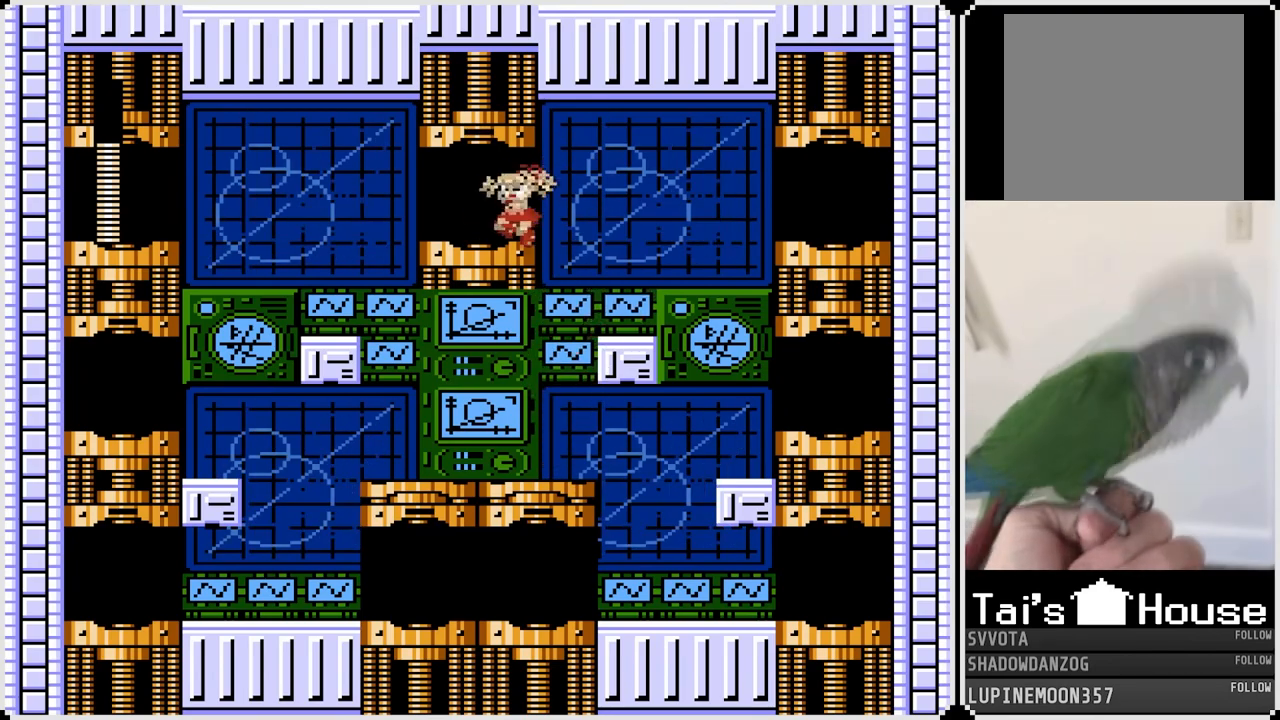
{"buttons": [], "left_stick": "center", "right_stick": "center", "events": [[200, "DPAD_LEFT", "up"]]}
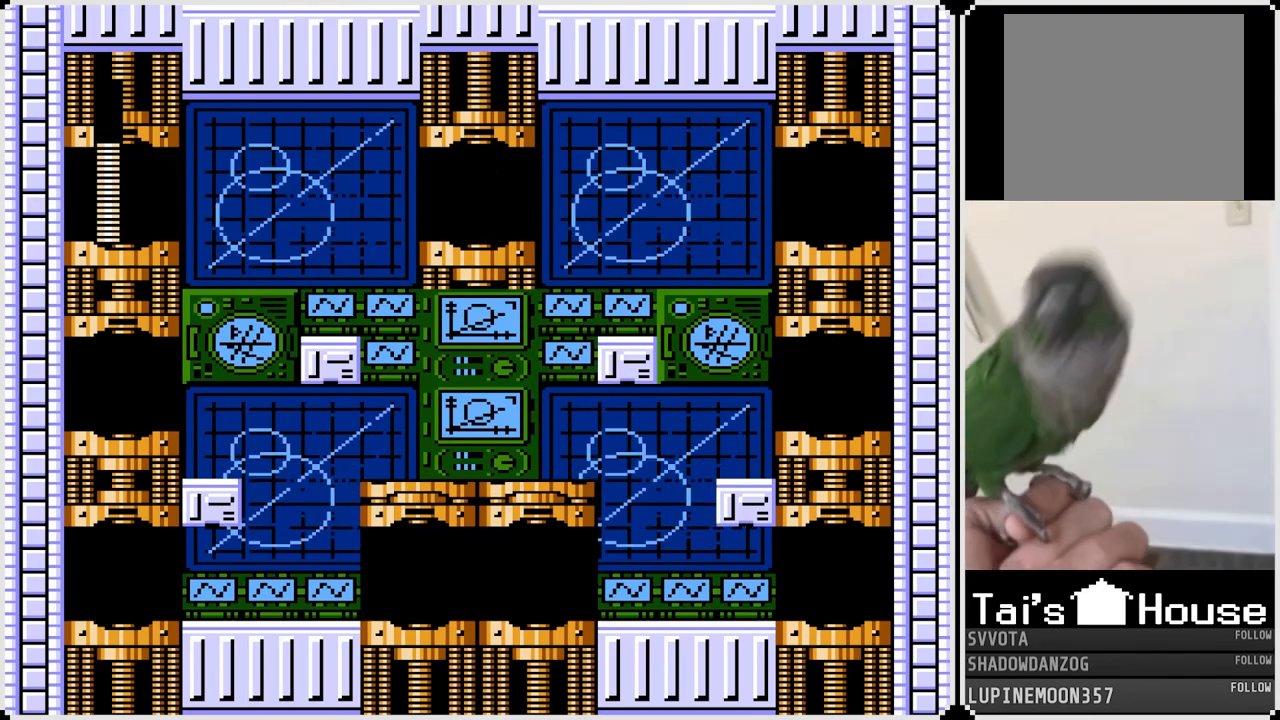
{"buttons": [], "left_stick": "center", "right_stick": "center", "events": []}
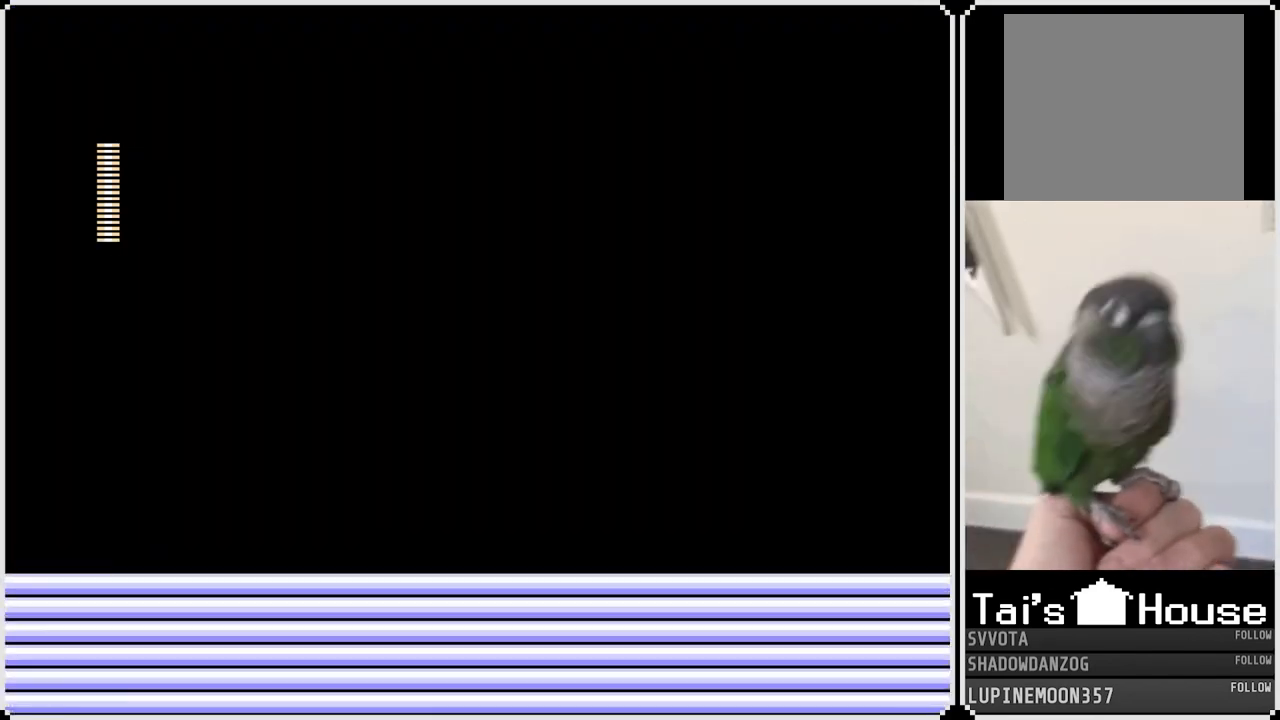
{"buttons": [], "left_stick": "center", "right_stick": "center", "events": []}
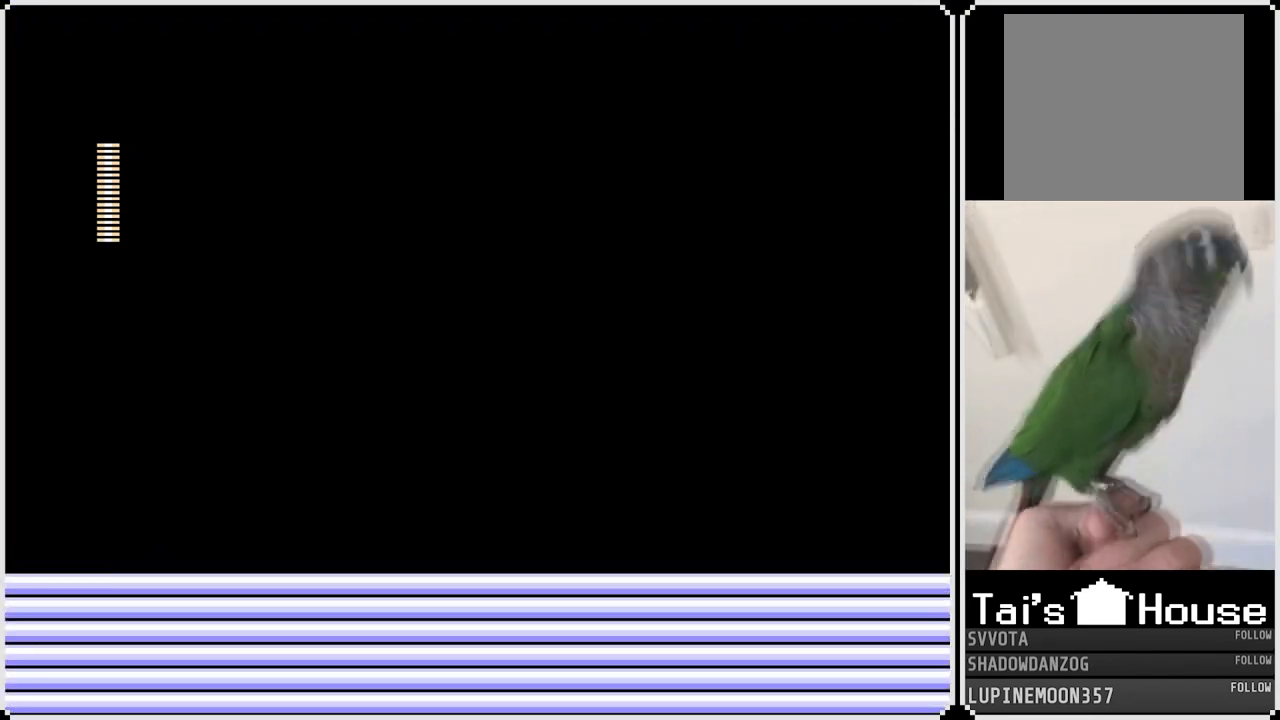
{"buttons": [], "left_stick": "center", "right_stick": "center", "events": []}
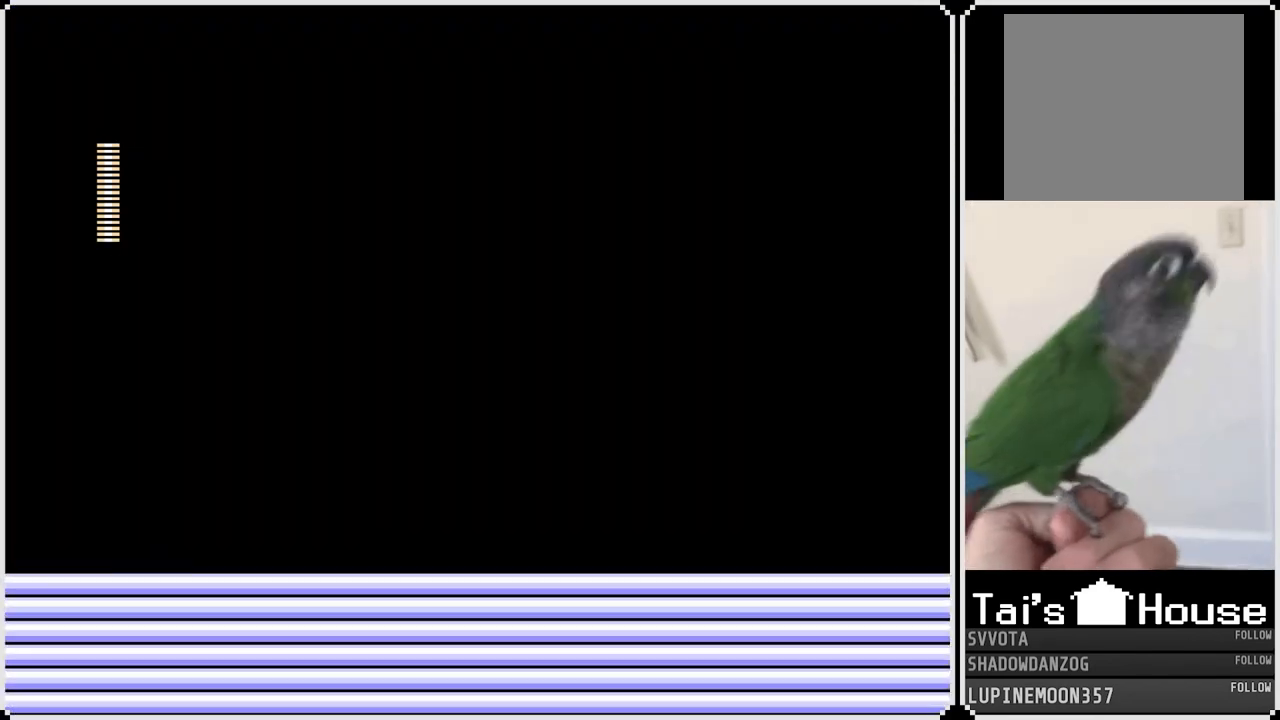
{"buttons": [], "left_stick": "center", "right_stick": "center", "events": [[117, "left_stick", "right"], [217, "left_stick", "center"]]}
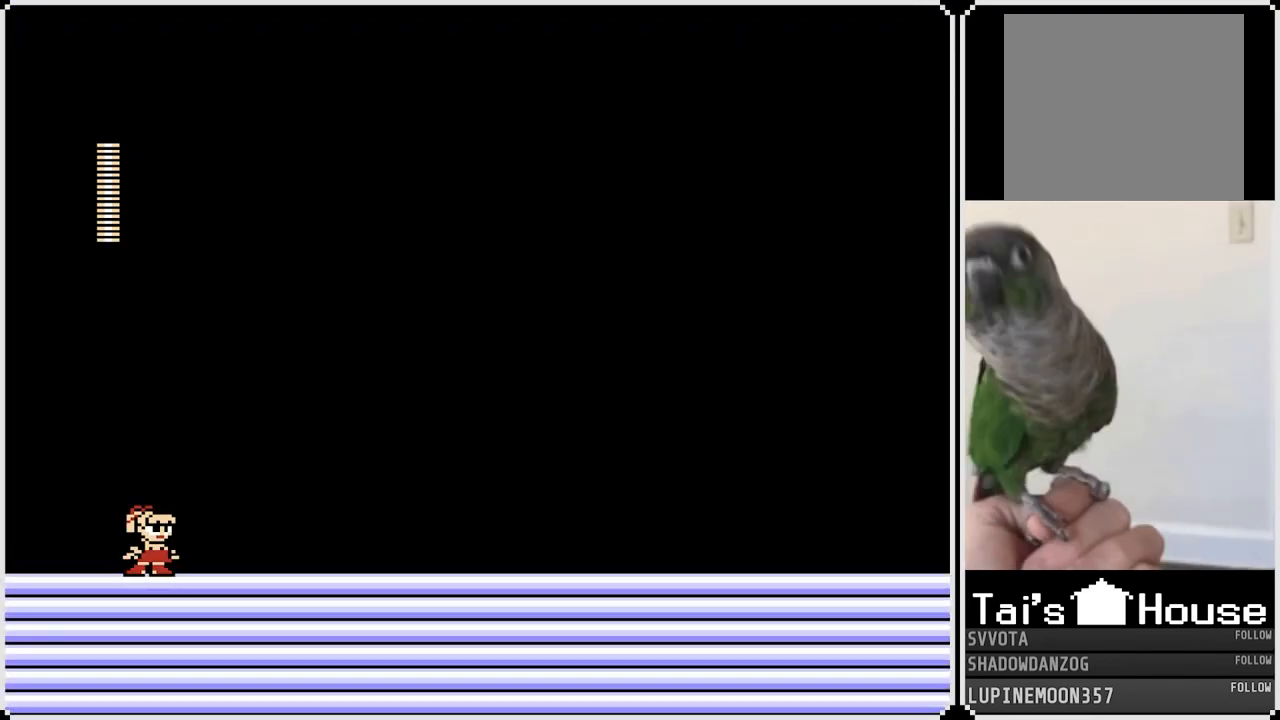
{"buttons": [], "left_stick": "center", "right_stick": "center", "events": []}
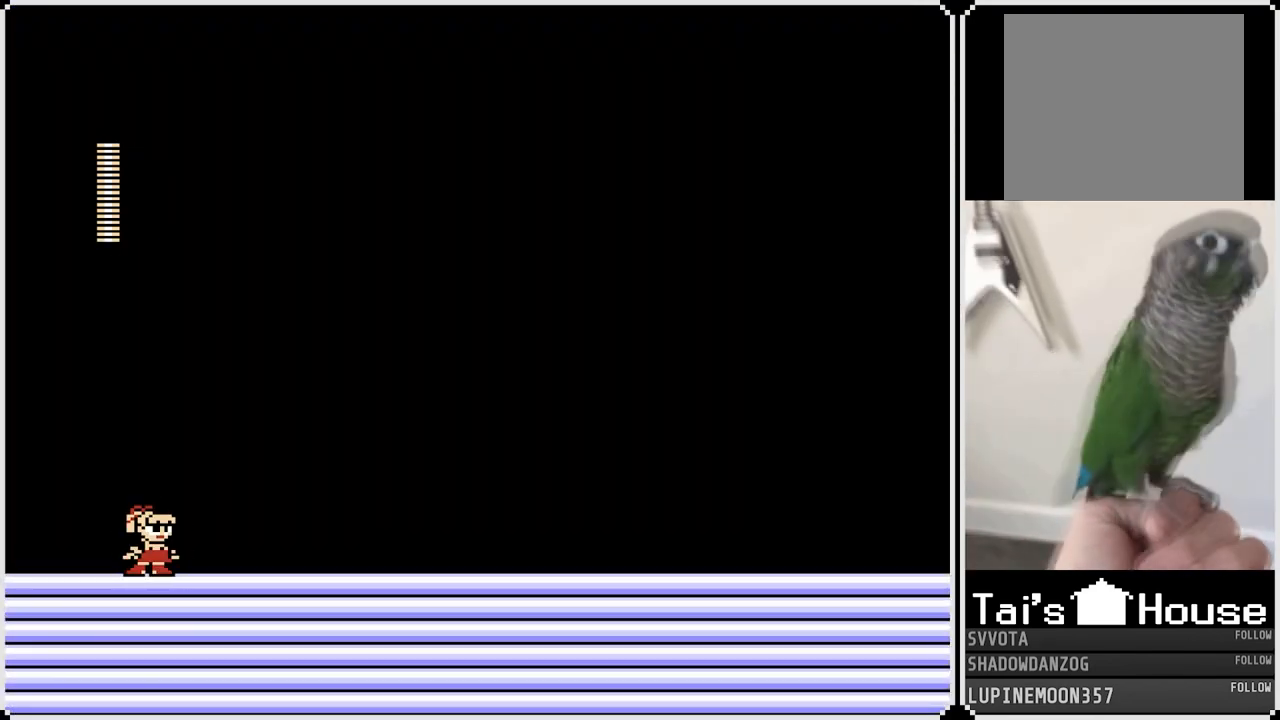
{"buttons": [], "left_stick": "center", "right_stick": "center", "events": []}